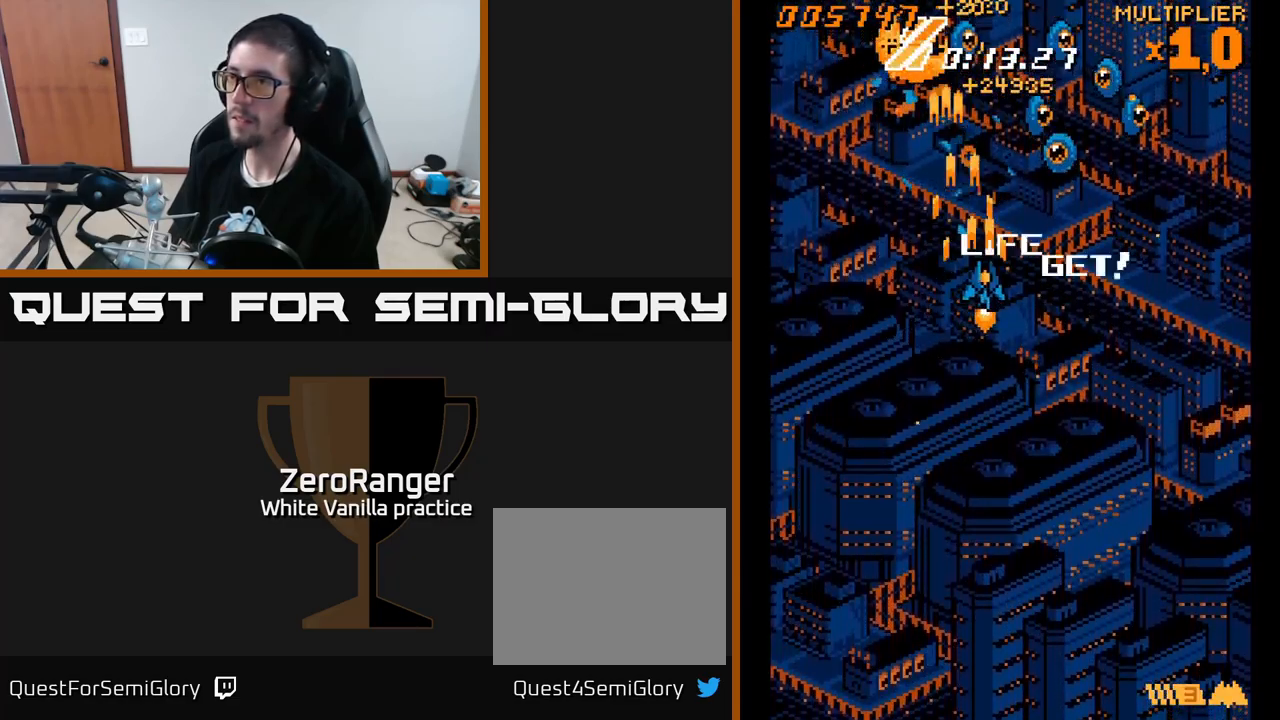
Gameplay with a controller (Xbox layout); each line is a JSON object with the inputs held at the frame after it. "events" lists button and stick changes between this image and that frame as [ms after this image, input, new state], when the widget could be followed in between. Not read: left_stick.
{"buttons": ["A", "DPAD_DOWN", "DPAD_LEFT"], "right_stick": "center", "events": [[466, "DPAD_RIGHT", "up"], [483, "DPAD_DOWN", "down"], [500, "DPAD_LEFT", "down"]]}
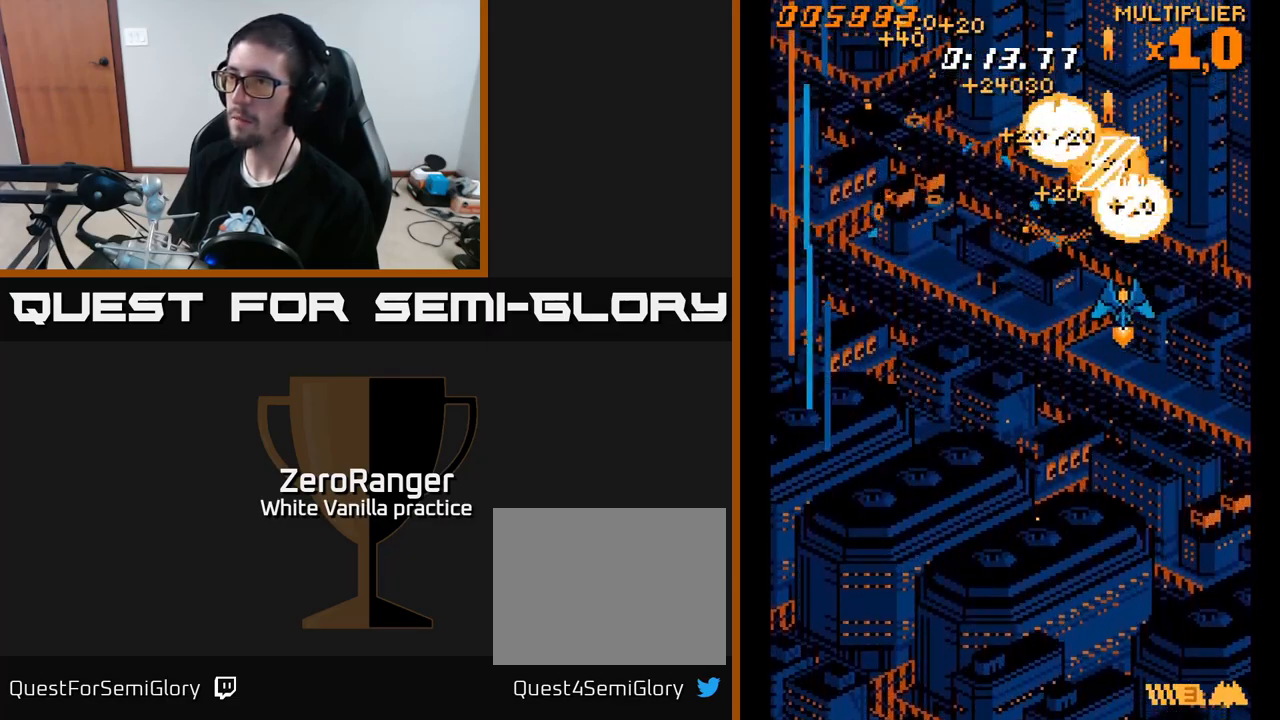
{"buttons": ["A", "DPAD_DOWN", "DPAD_LEFT"], "right_stick": "center", "events": []}
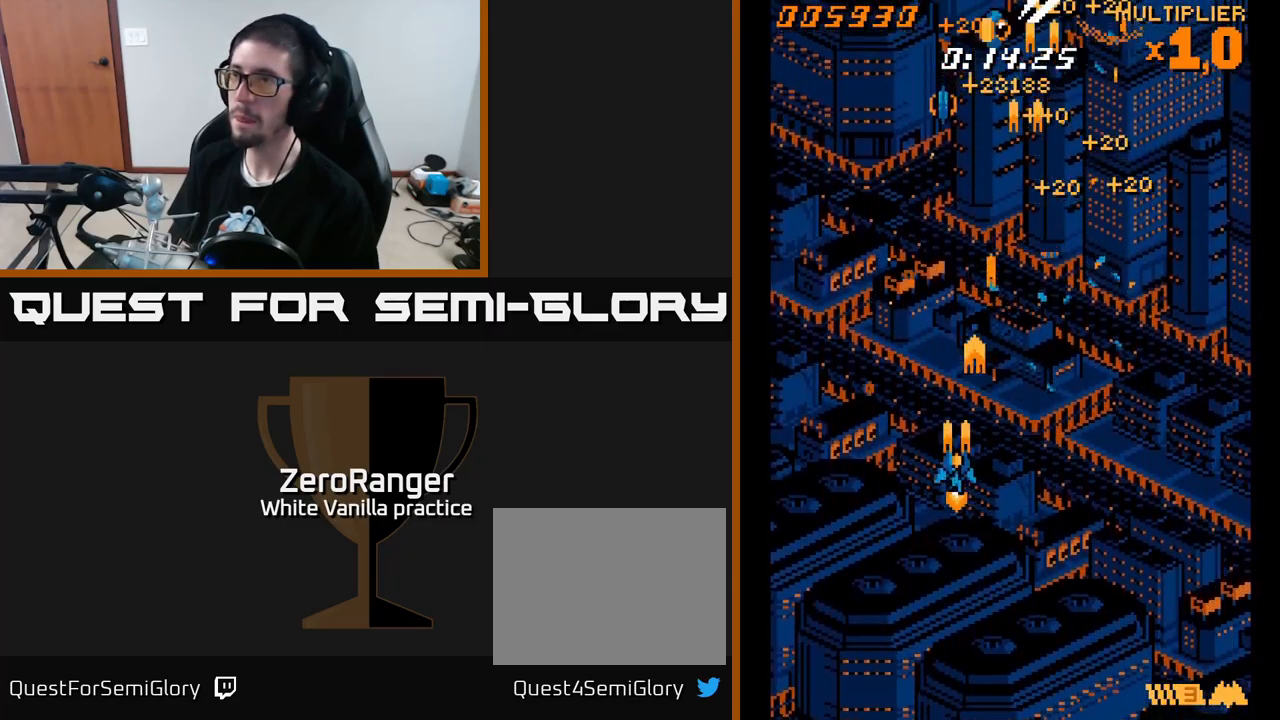
{"buttons": ["A", "DPAD_UP", "DPAD_RIGHT"], "right_stick": "center", "events": [[50, "DPAD_DOWN", "up"], [133, "DPAD_UP", "down"], [200, "DPAD_LEFT", "up"], [300, "DPAD_RIGHT", "down"]]}
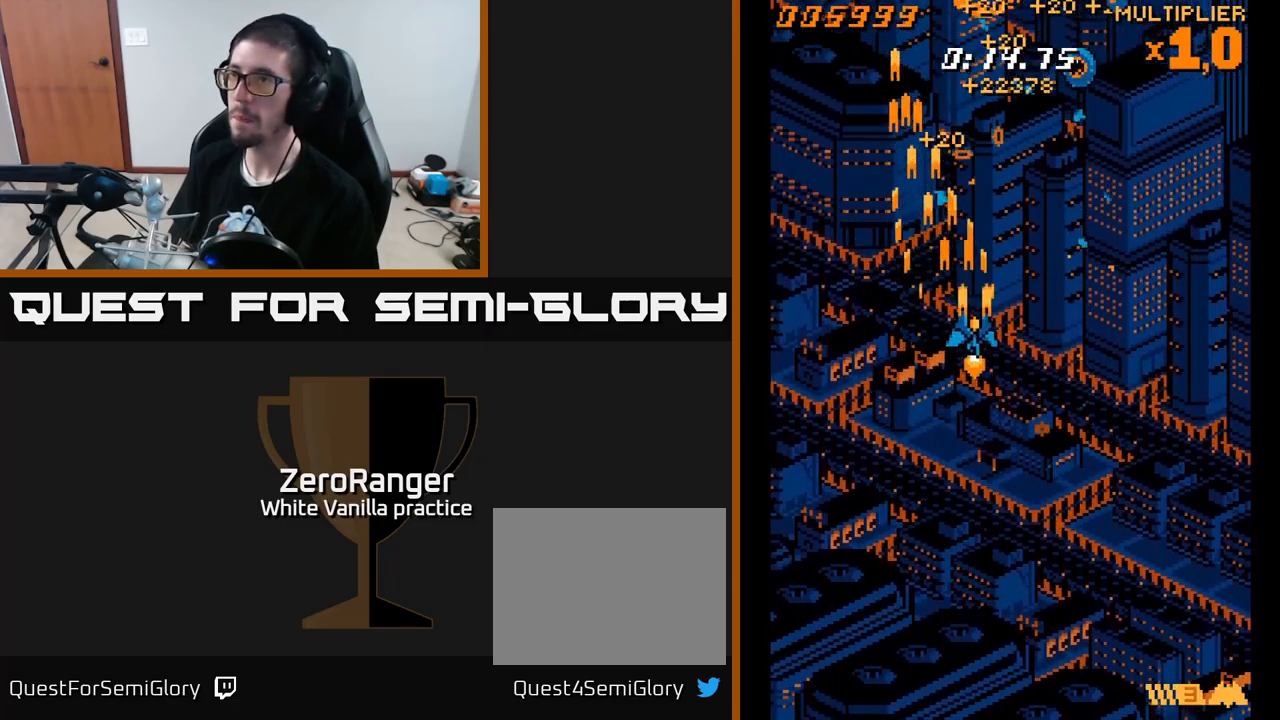
{"buttons": ["A", "DPAD_RIGHT"], "right_stick": "center", "events": [[317, "DPAD_UP", "up"]]}
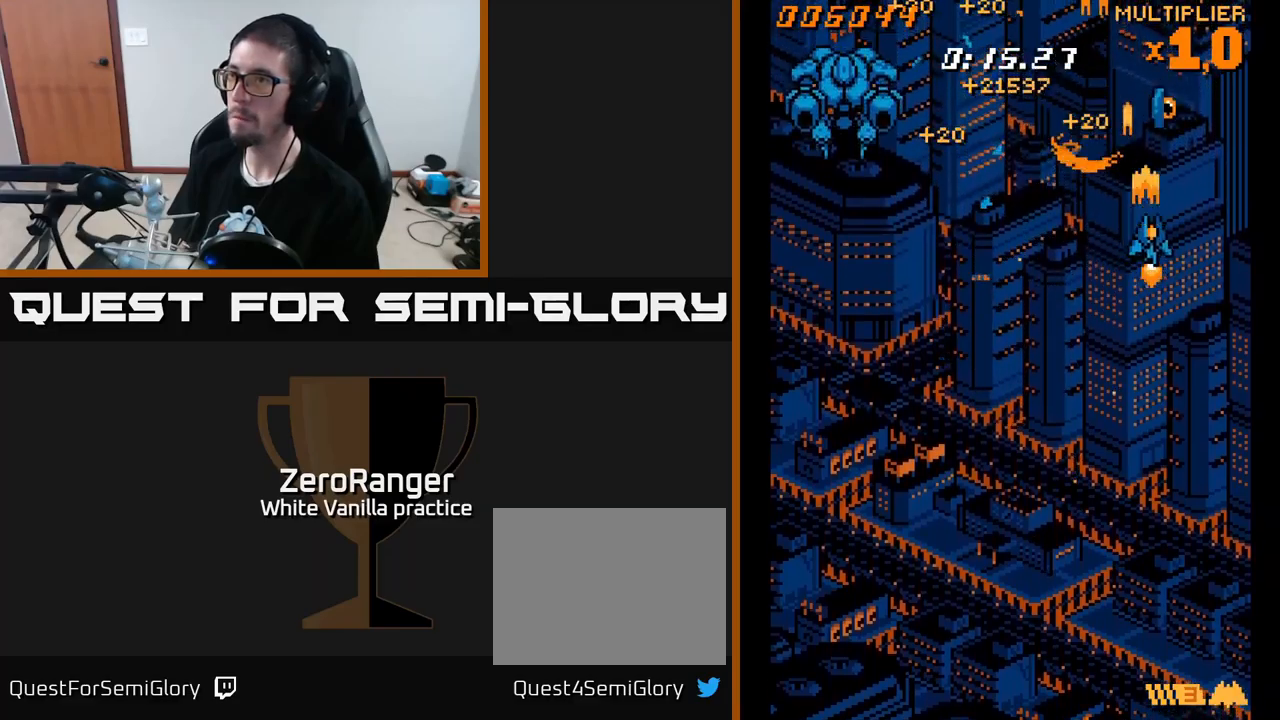
{"buttons": ["A", "DPAD_LEFT"], "right_stick": "center", "events": [[33, "DPAD_DOWN", "down"], [100, "DPAD_RIGHT", "up"], [150, "DPAD_LEFT", "down"], [350, "DPAD_DOWN", "up"]]}
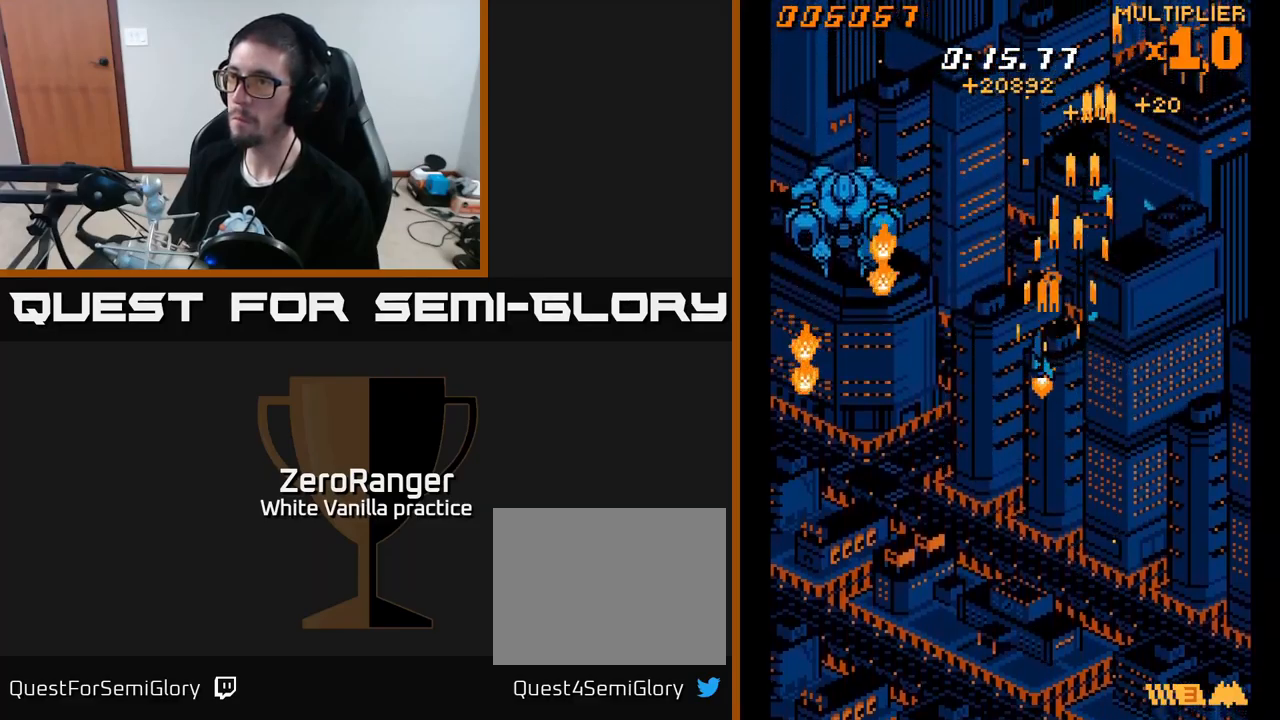
{"buttons": ["A", "DPAD_LEFT"], "right_stick": "center", "events": [[17, "DPAD_DOWN", "down"], [300, "DPAD_DOWN", "up"], [350, "DPAD_LEFT", "up"], [450, "DPAD_LEFT", "down"]]}
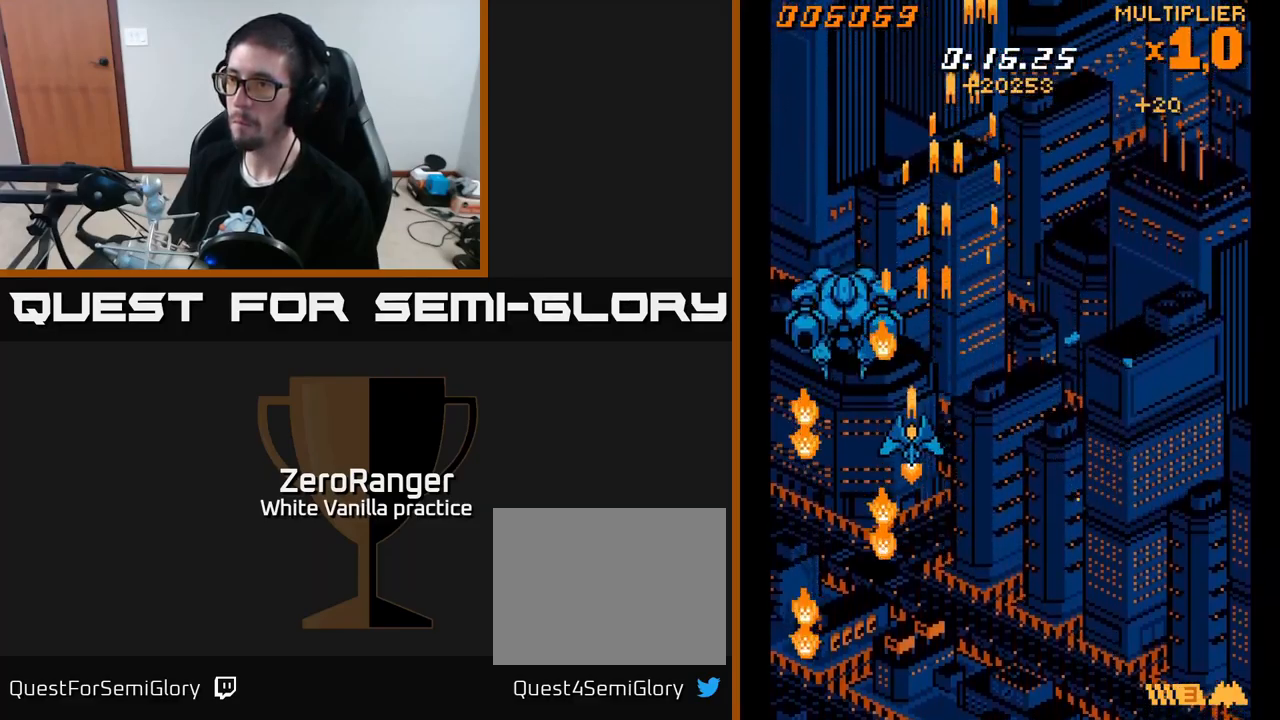
{"buttons": ["A"], "right_stick": "center", "events": [[50, "DPAD_DOWN", "down"], [183, "DPAD_DOWN", "up"], [200, "DPAD_LEFT", "up"]]}
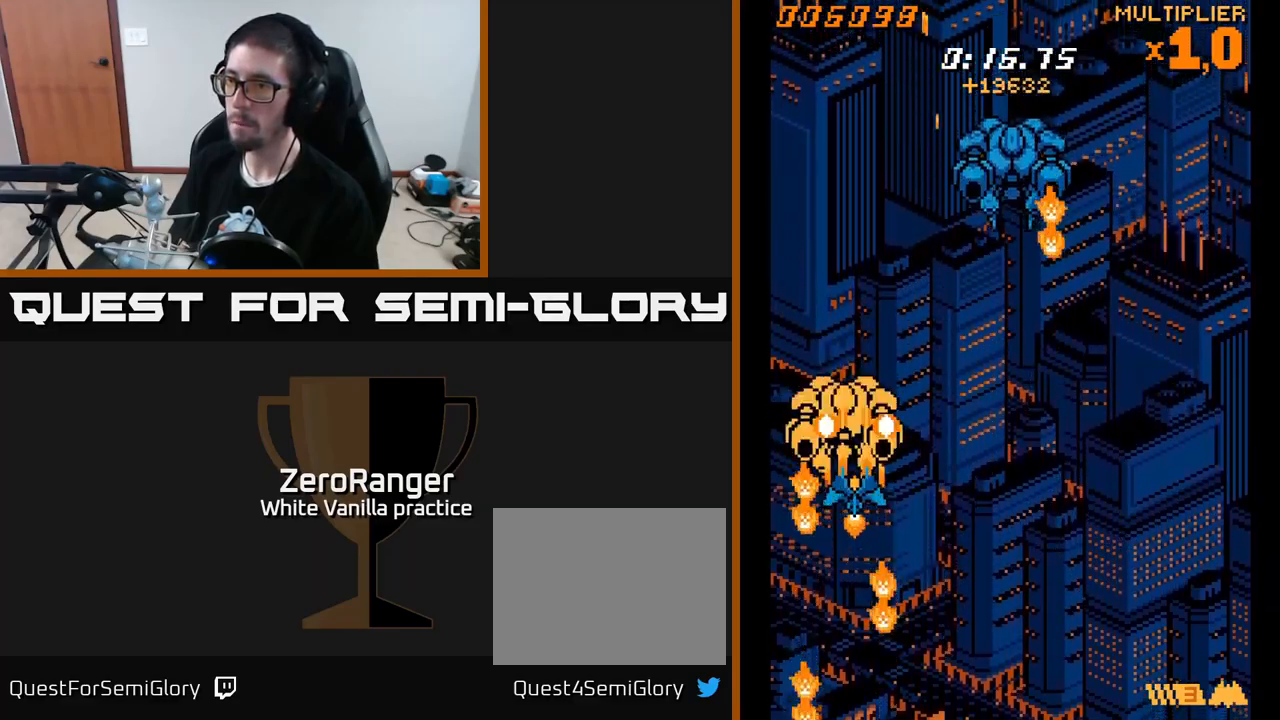
{"buttons": ["A", "DPAD_UP"], "right_stick": "center", "events": [[67, "DPAD_RIGHT", "down"], [83, "DPAD_DOWN", "down"], [133, "DPAD_DOWN", "up"], [500, "DPAD_RIGHT", "up"], [500, "DPAD_UP", "down"]]}
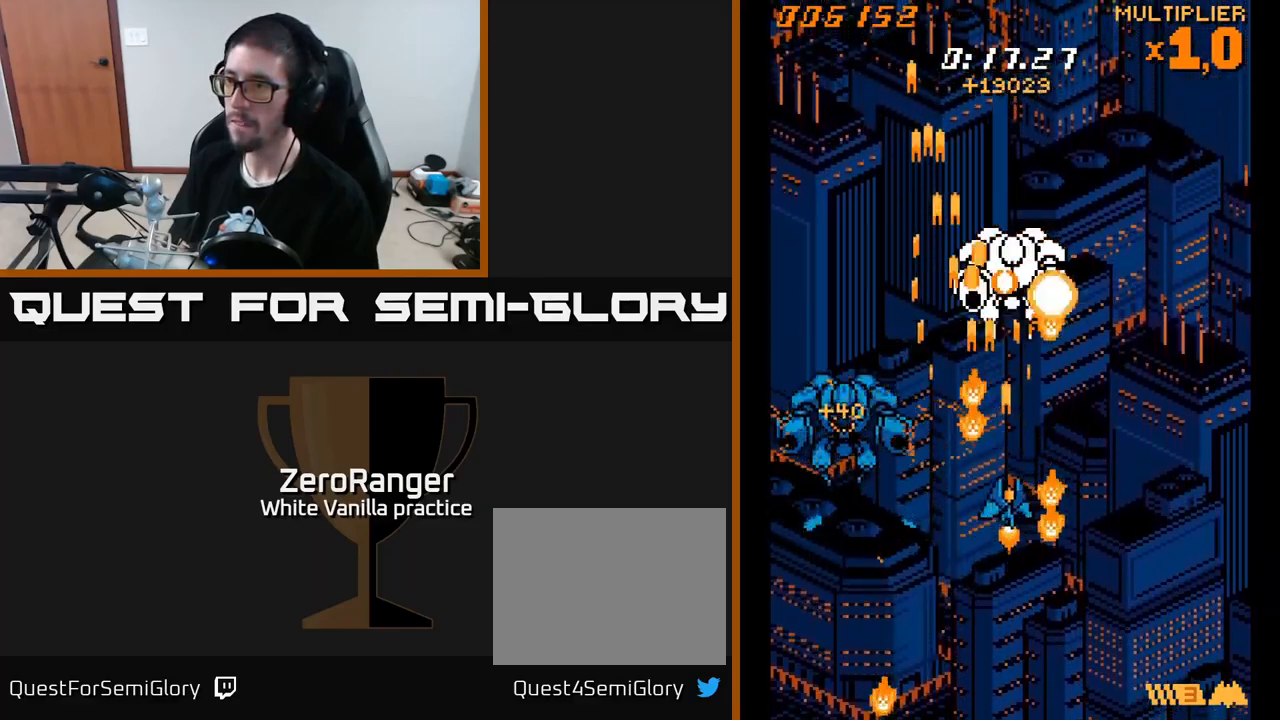
{"buttons": ["A", "DPAD_RIGHT"], "right_stick": "center", "events": [[367, "DPAD_RIGHT", "down"], [367, "DPAD_UP", "up"]]}
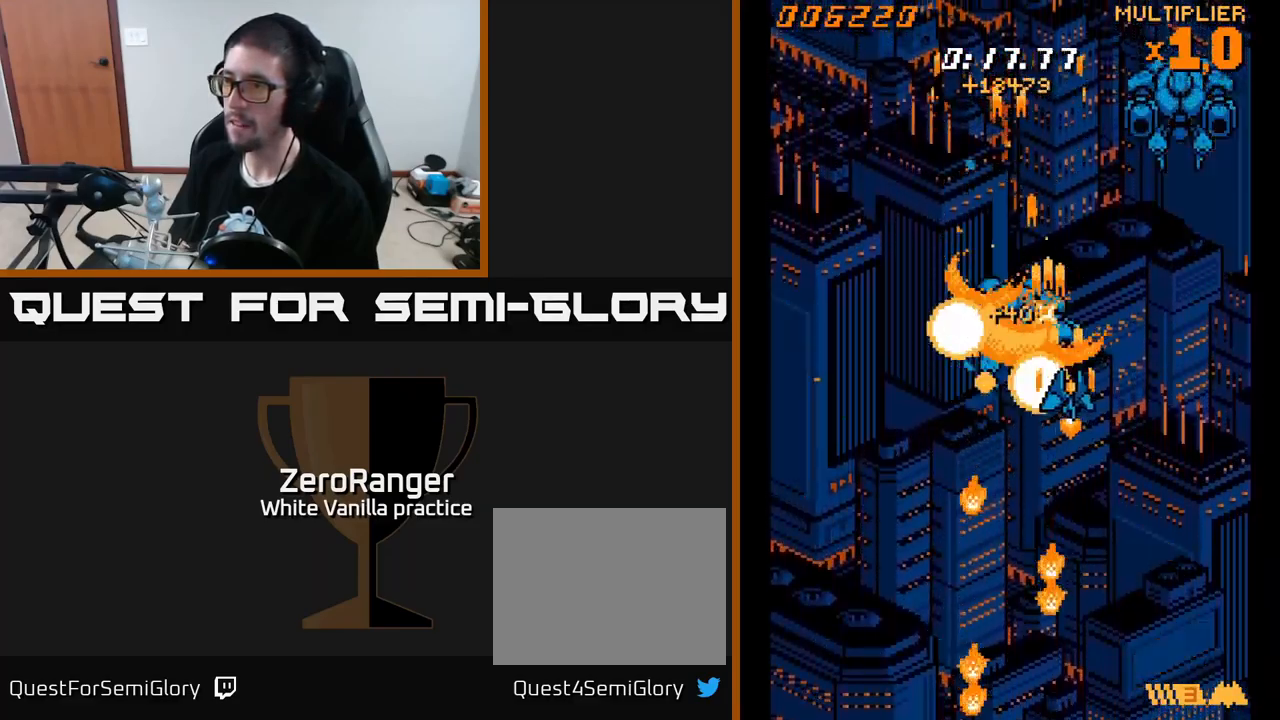
{"buttons": ["A", "DPAD_UP"], "right_stick": "center", "events": [[333, "DPAD_RIGHT", "up"], [333, "DPAD_UP", "down"]]}
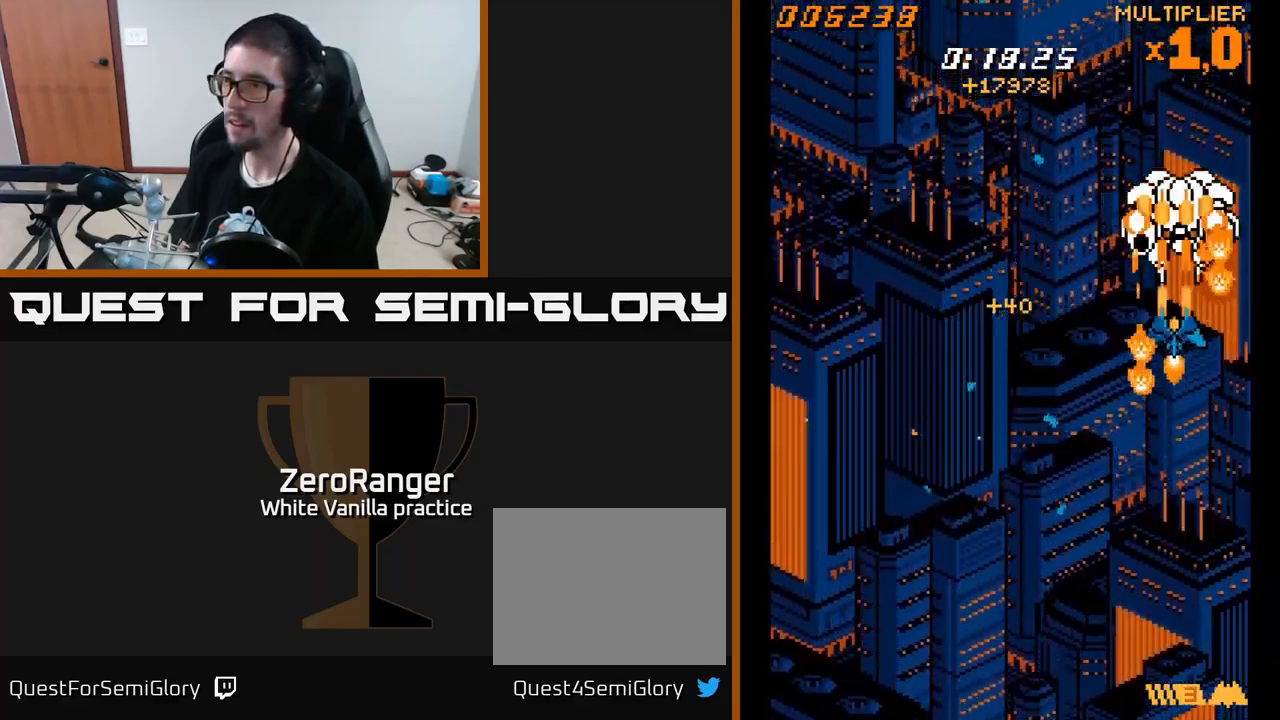
{"buttons": ["A", "DPAD_UP", "DPAD_LEFT"], "right_stick": "center", "events": [[83, "DPAD_UP", "up"], [283, "DPAD_DOWN", "down"], [350, "DPAD_DOWN", "up"], [400, "DPAD_LEFT", "down"], [400, "DPAD_UP", "down"]]}
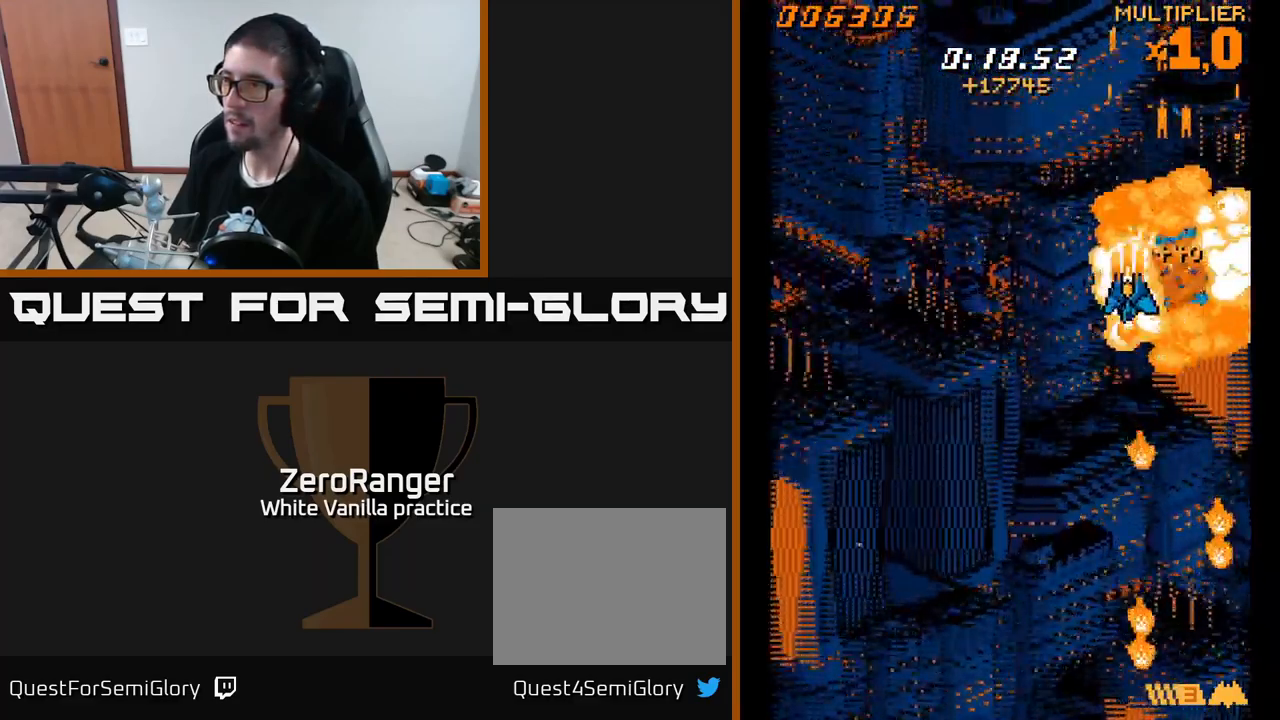
{"buttons": ["DPAD_DOWN", "DPAD_LEFT"], "right_stick": "center", "events": [[167, "A", "up"], [367, "DPAD_UP", "up"], [450, "DPAD_DOWN", "down"]]}
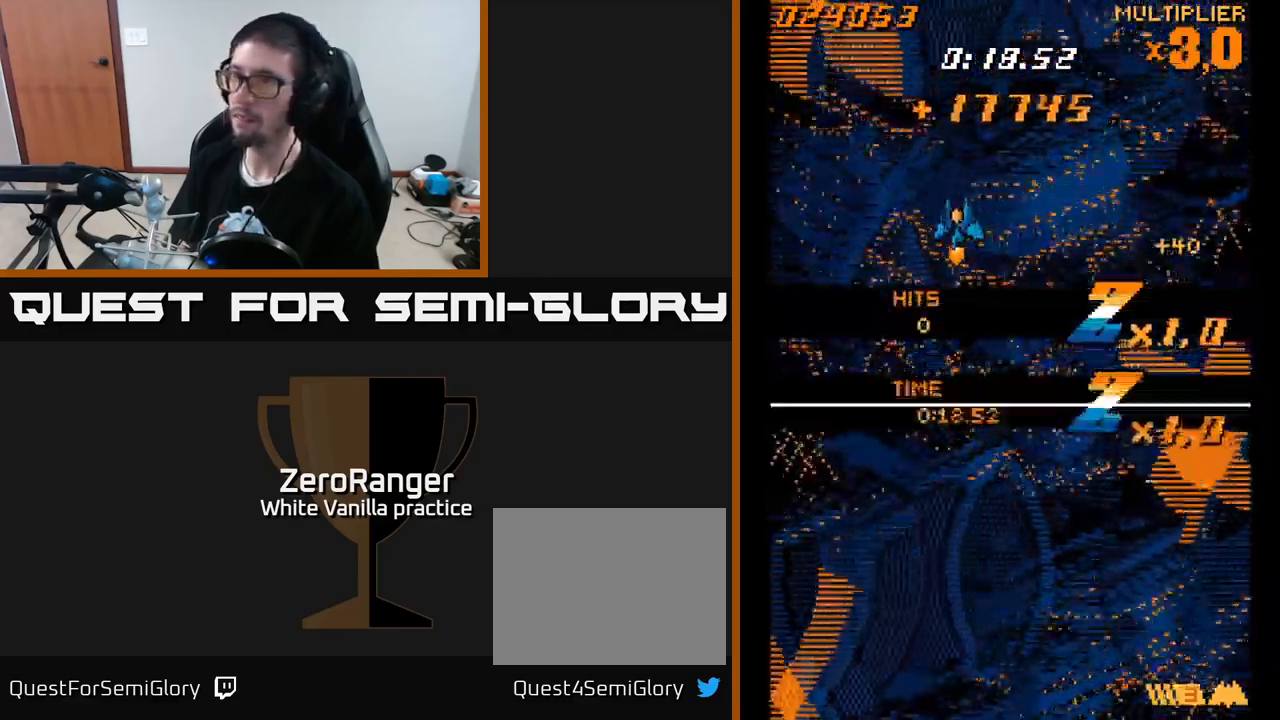
{"buttons": [], "right_stick": "center", "events": [[33, "DPAD_LEFT", "up"], [217, "DPAD_DOWN", "up"]]}
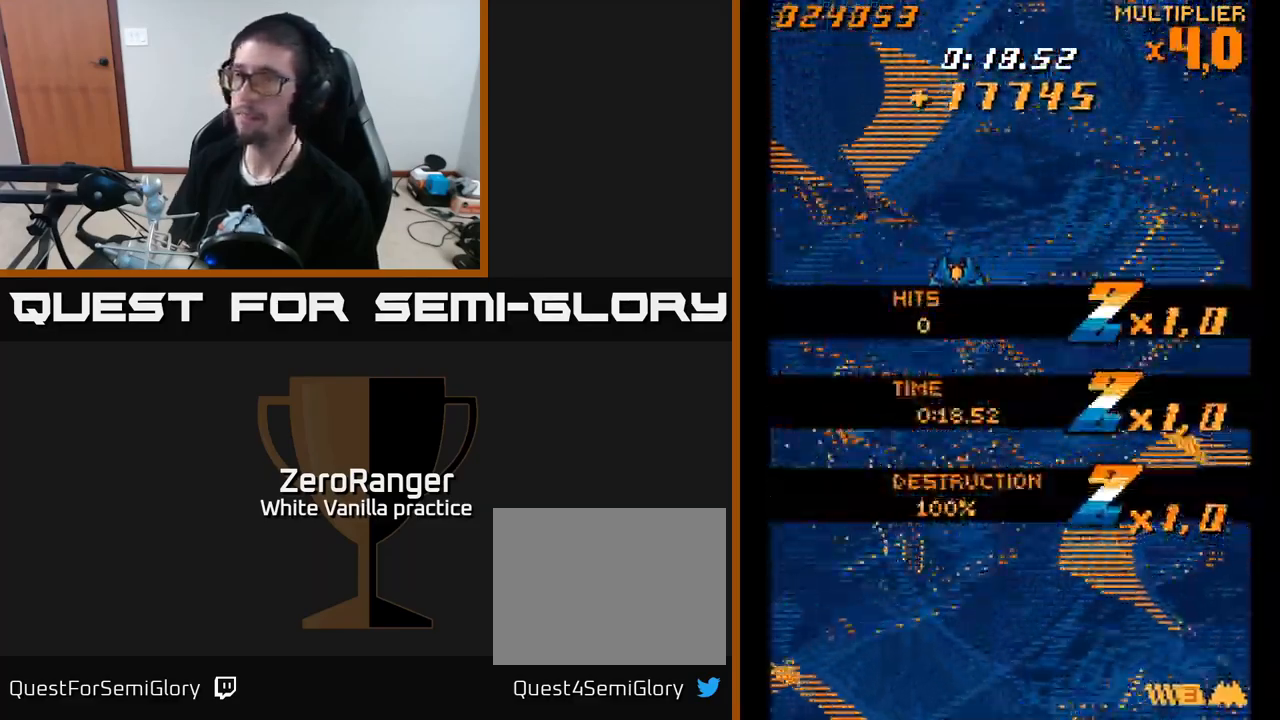
{"buttons": [], "right_stick": "center", "events": []}
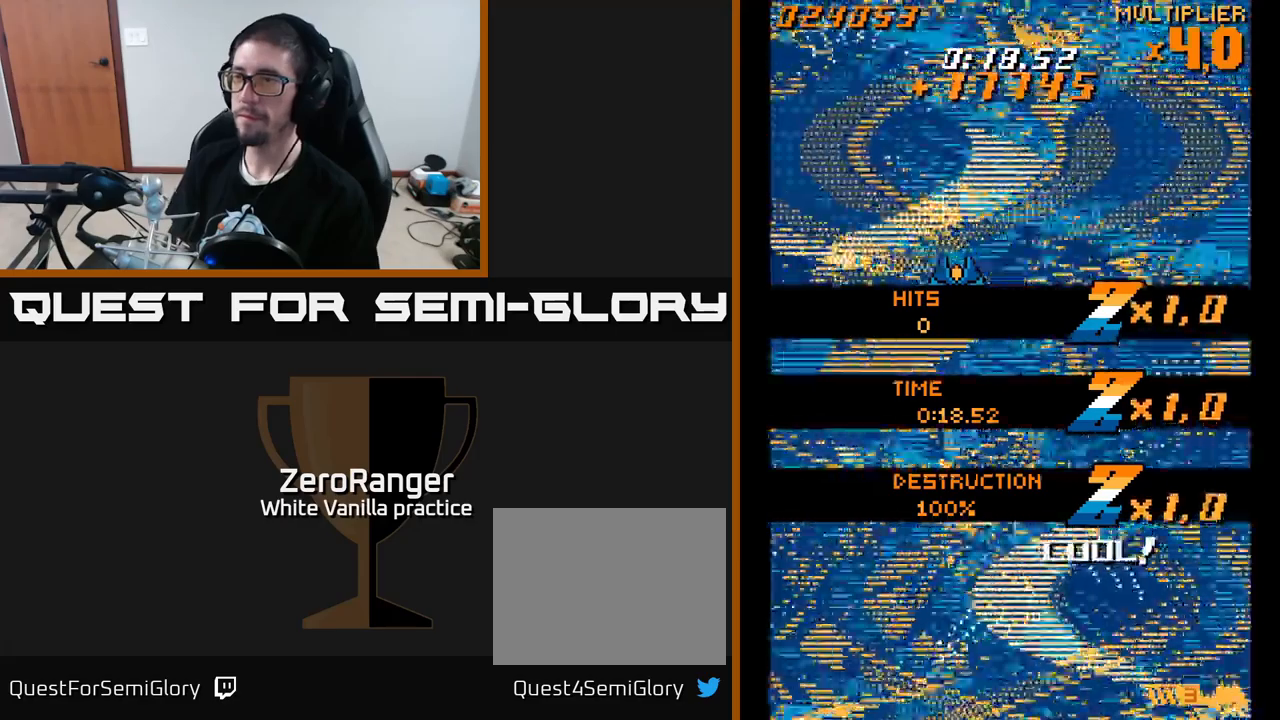
{"buttons": [], "right_stick": "center", "events": [[50, "DPAD_RIGHT", "down"], [217, "DPAD_RIGHT", "up"], [234, "DPAD_UP", "down"], [334, "DPAD_UP", "up"]]}
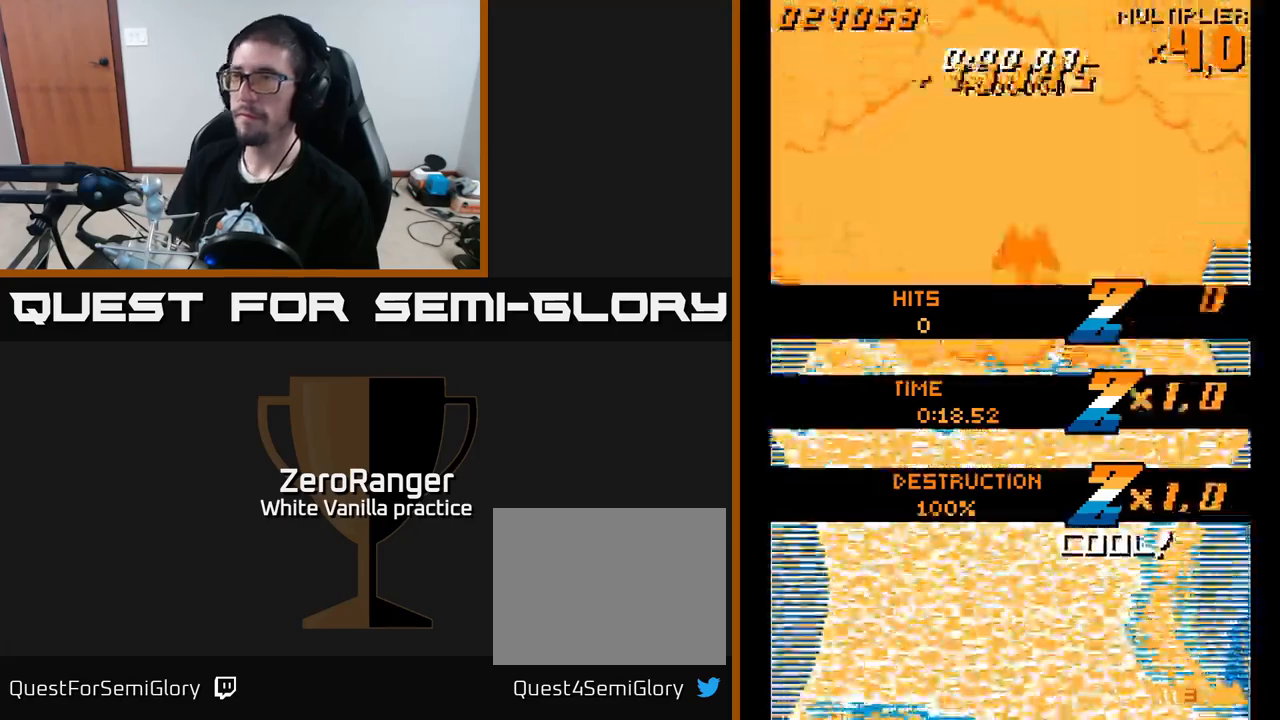
{"buttons": [], "right_stick": "center", "events": [[167, "A", "down"], [450, "A", "up"]]}
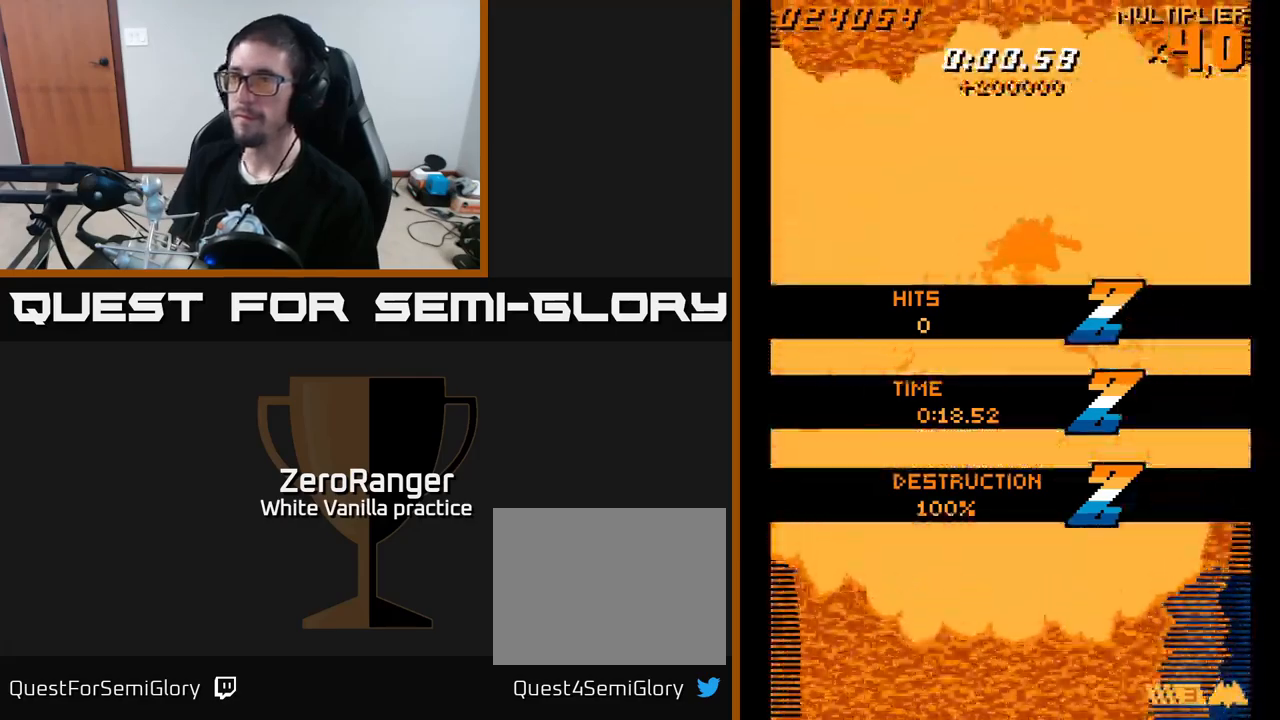
{"buttons": ["A"], "right_stick": "center", "events": [[117, "DPAD_DOWN", "down"], [134, "A", "down"], [284, "DPAD_DOWN", "up"]]}
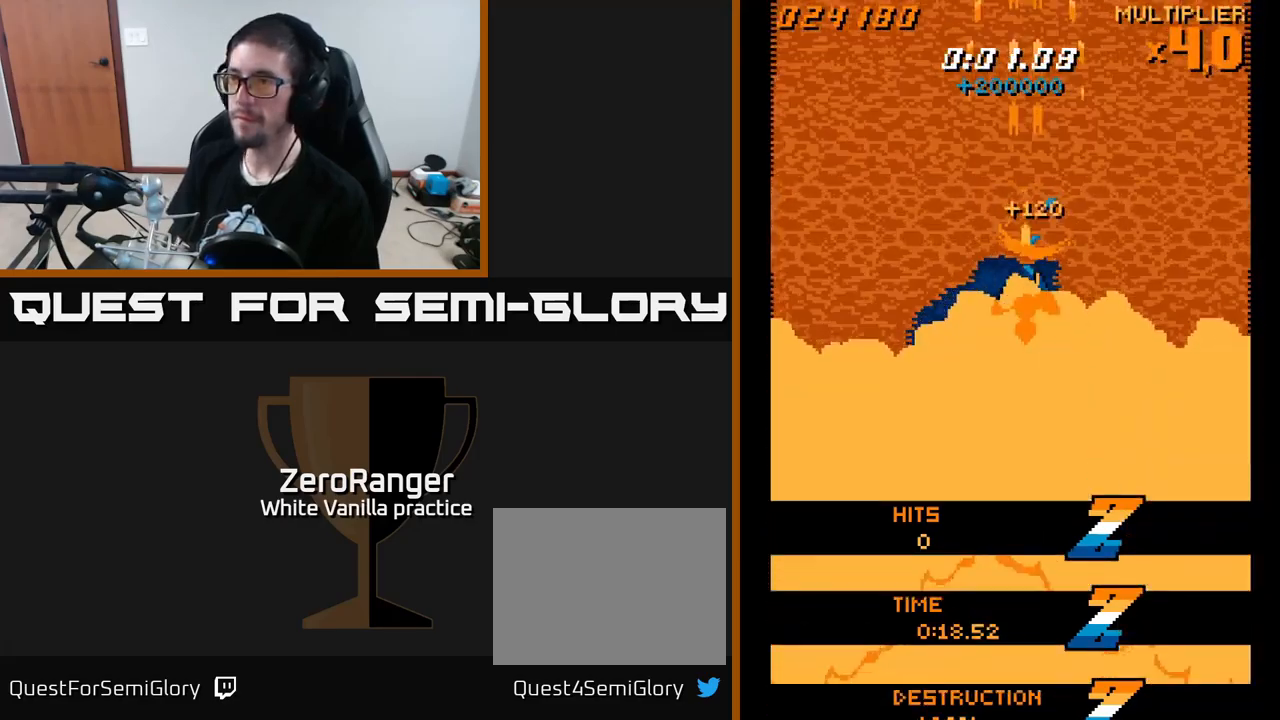
{"buttons": ["DPAD_LEFT"], "right_stick": "center", "events": [[50, "A", "up"], [167, "DPAD_UP", "down"], [417, "DPAD_LEFT", "down"], [434, "DPAD_UP", "up"]]}
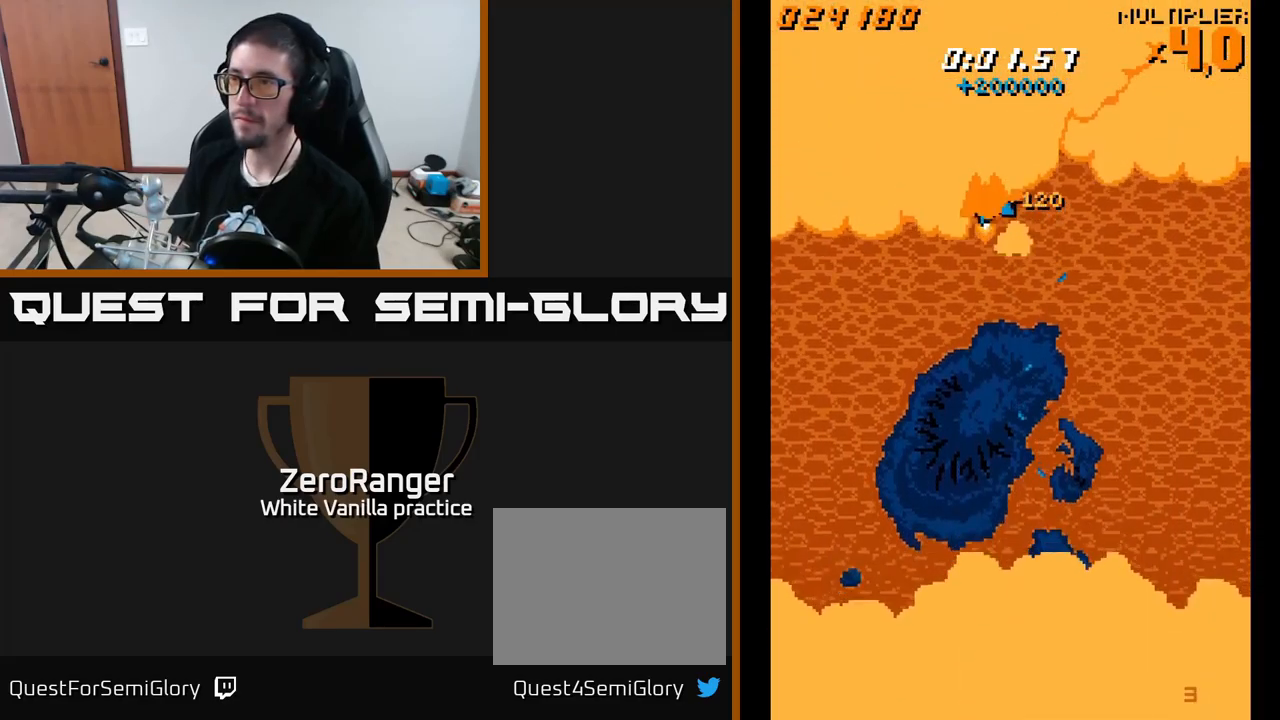
{"buttons": ["DPAD_DOWN"], "right_stick": "center", "events": [[334, "DPAD_DOWN", "down"], [350, "DPAD_LEFT", "up"]]}
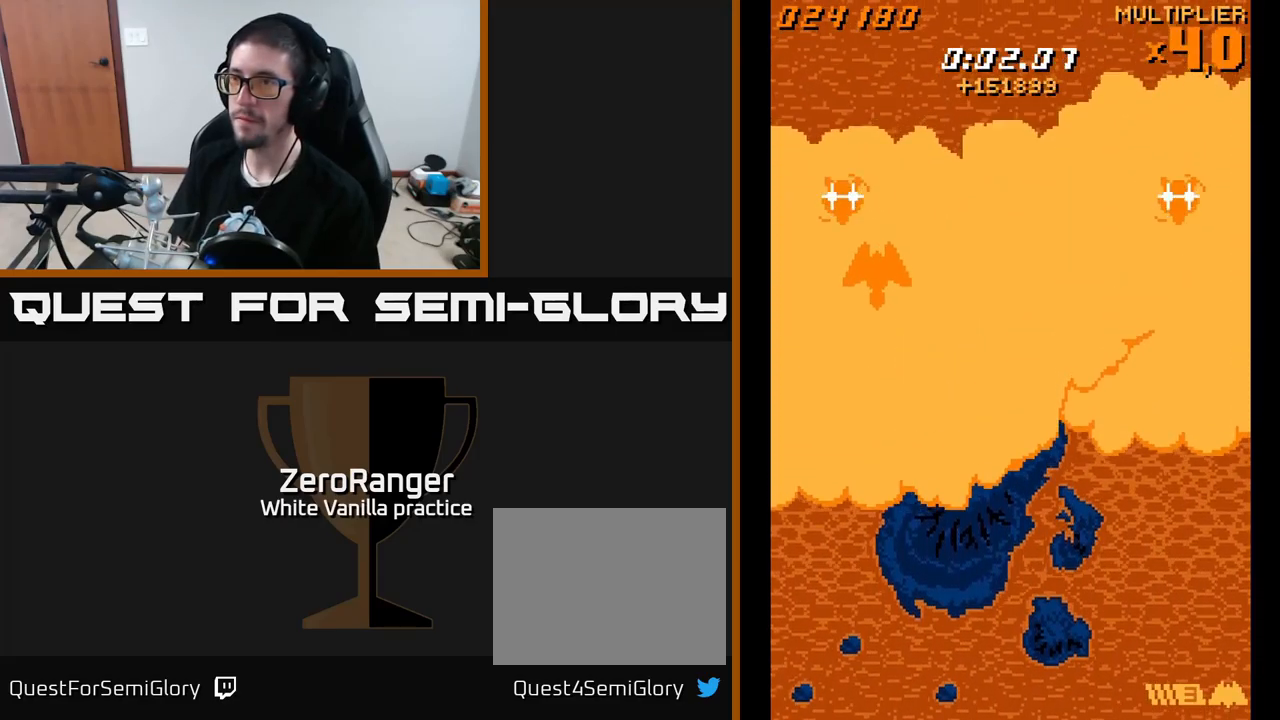
{"buttons": ["A", "DPAD_RIGHT"], "right_stick": "center", "events": [[50, "DPAD_DOWN", "up"], [167, "DPAD_LEFT", "down"], [300, "A", "down"], [300, "DPAD_LEFT", "up"], [484, "DPAD_RIGHT", "down"]]}
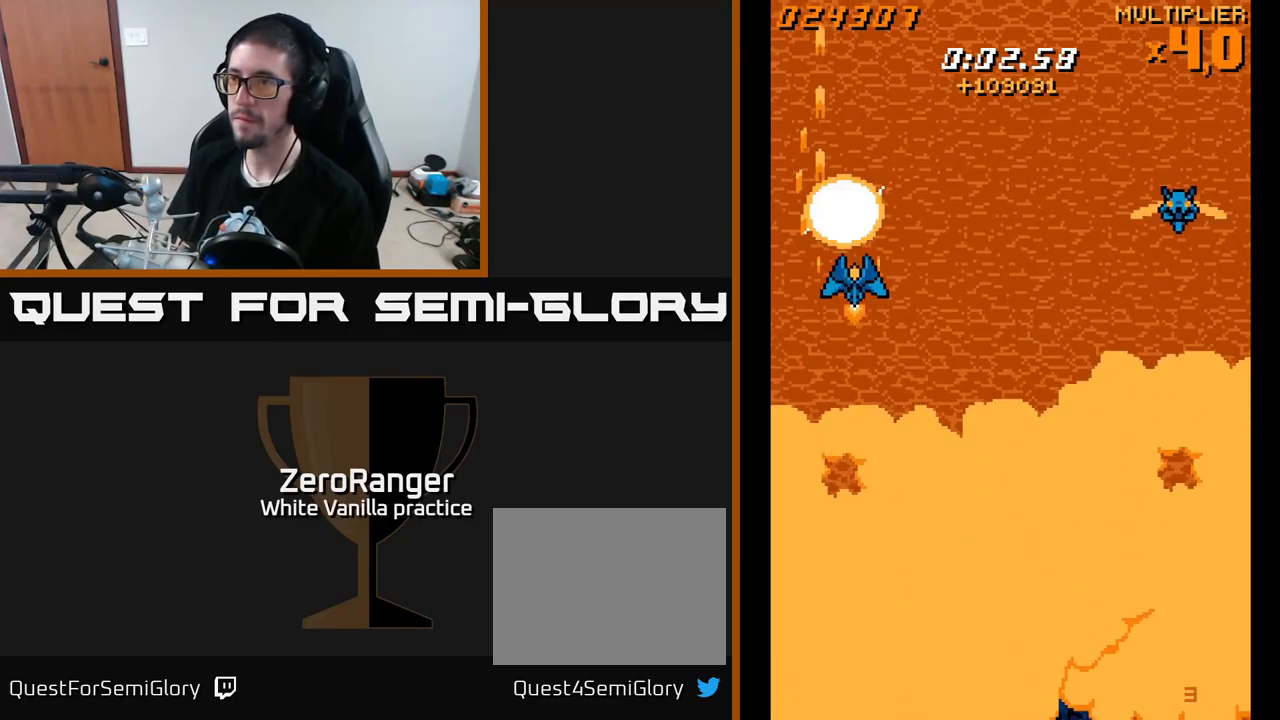
{"buttons": ["DPAD_RIGHT"], "right_stick": "center", "events": [[17, "A", "up"]]}
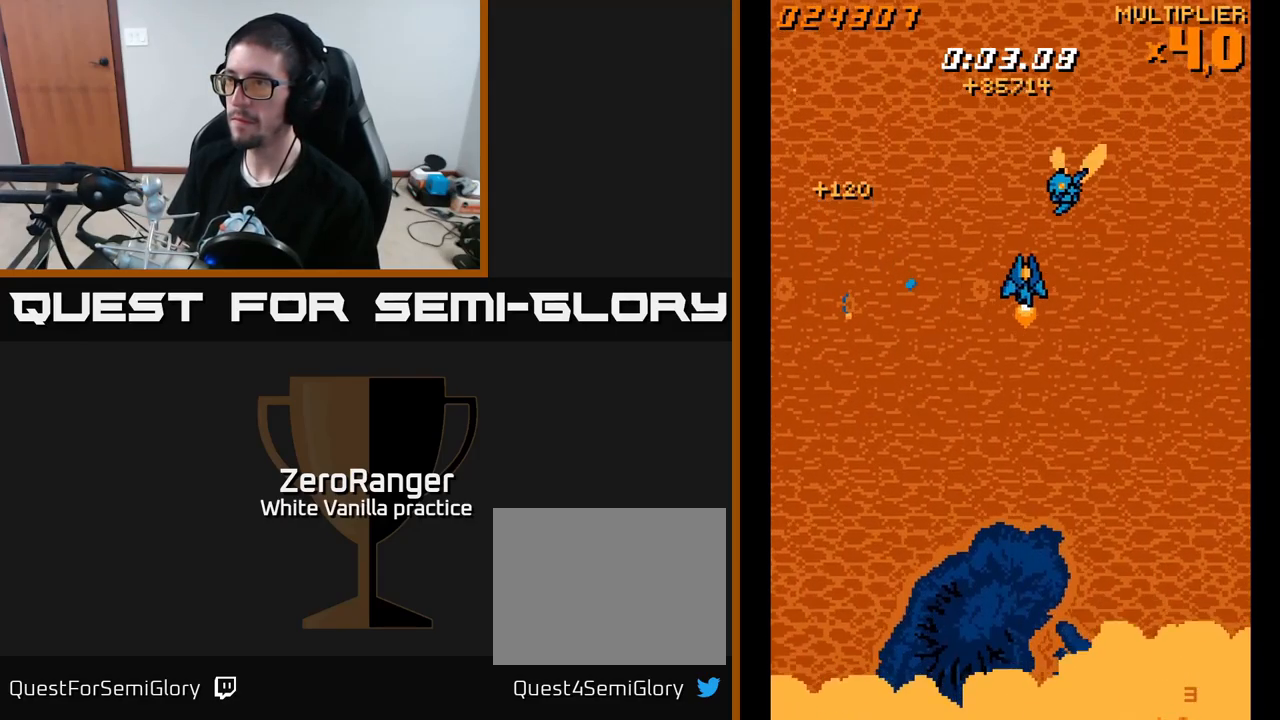
{"buttons": ["DPAD_UP", "DPAD_RIGHT"], "right_stick": "center", "events": [[17, "A", "down"], [34, "DPAD_RIGHT", "up"], [67, "DPAD_UP", "down"], [200, "DPAD_LEFT", "down"], [300, "A", "up"], [300, "DPAD_LEFT", "up"], [467, "DPAD_RIGHT", "down"]]}
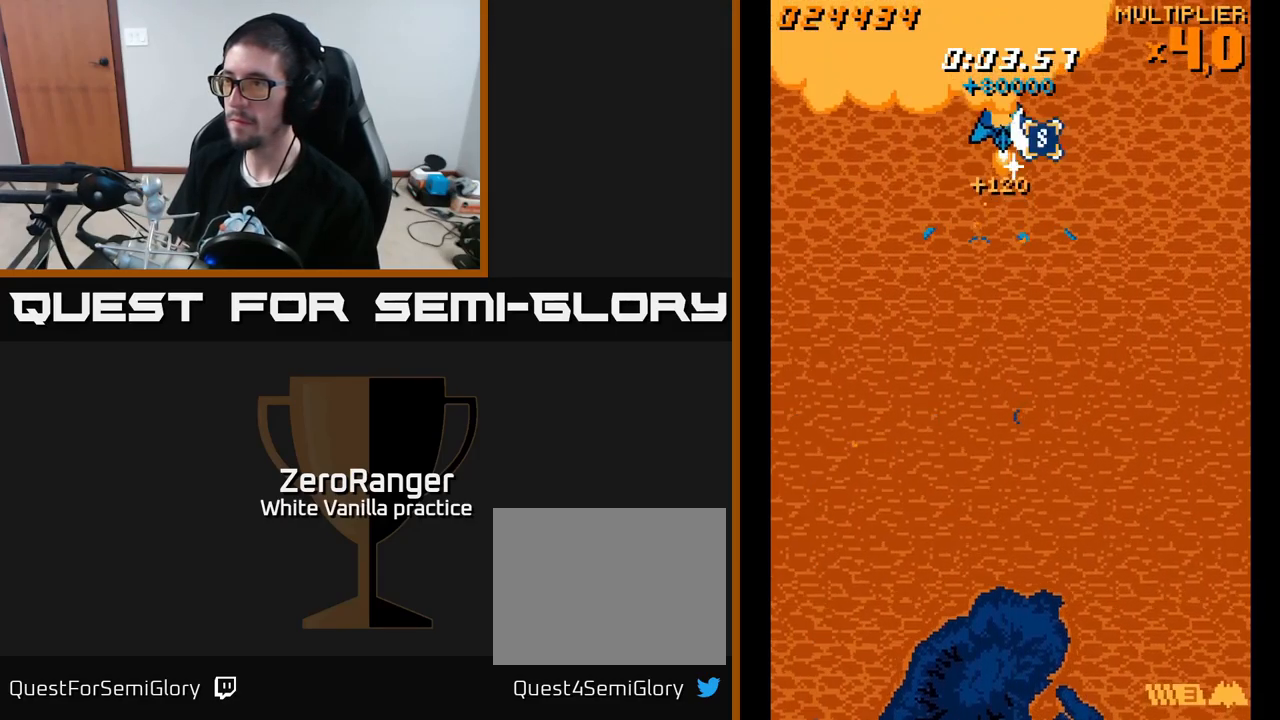
{"buttons": ["DPAD_DOWN", "DPAD_LEFT"], "right_stick": "center", "events": [[117, "DPAD_UP", "up"], [217, "DPAD_DOWN", "down"], [234, "DPAD_RIGHT", "up"], [284, "DPAD_LEFT", "down"], [334, "DPAD_DOWN", "up"], [400, "DPAD_DOWN", "down"]]}
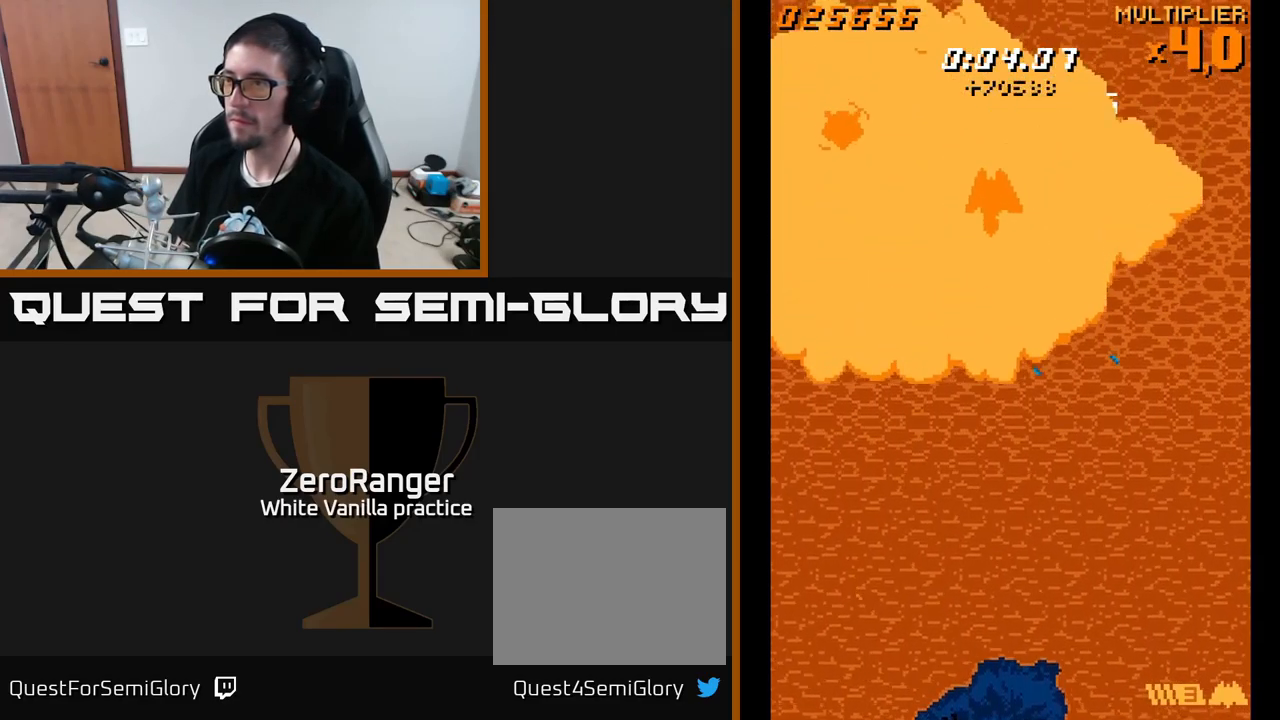
{"buttons": ["A"], "right_stick": "center", "events": [[233, "DPAD_DOWN", "up"], [366, "A", "down"], [366, "DPAD_DOWN", "down"], [416, "DPAD_LEFT", "up"], [483, "DPAD_DOWN", "up"]]}
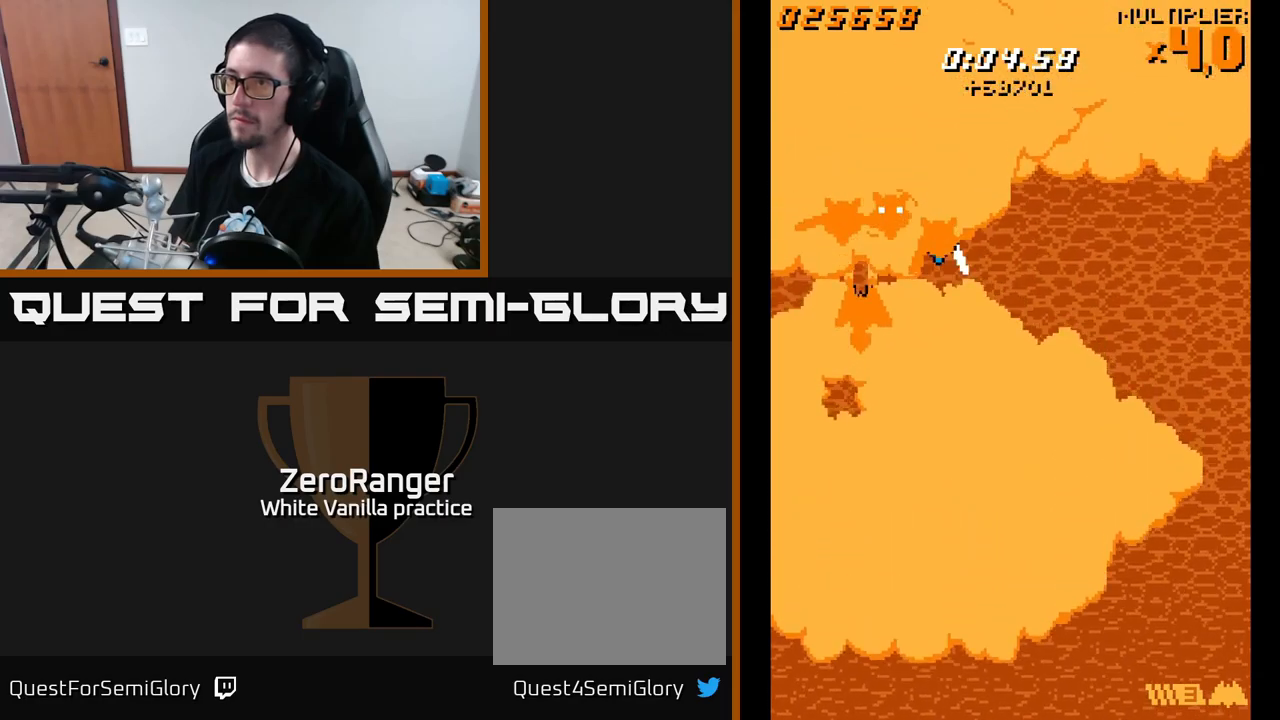
{"buttons": ["A", "DPAD_UP"], "right_stick": "center", "events": [[166, "DPAD_RIGHT", "down"], [366, "DPAD_RIGHT", "up"], [466, "DPAD_UP", "down"]]}
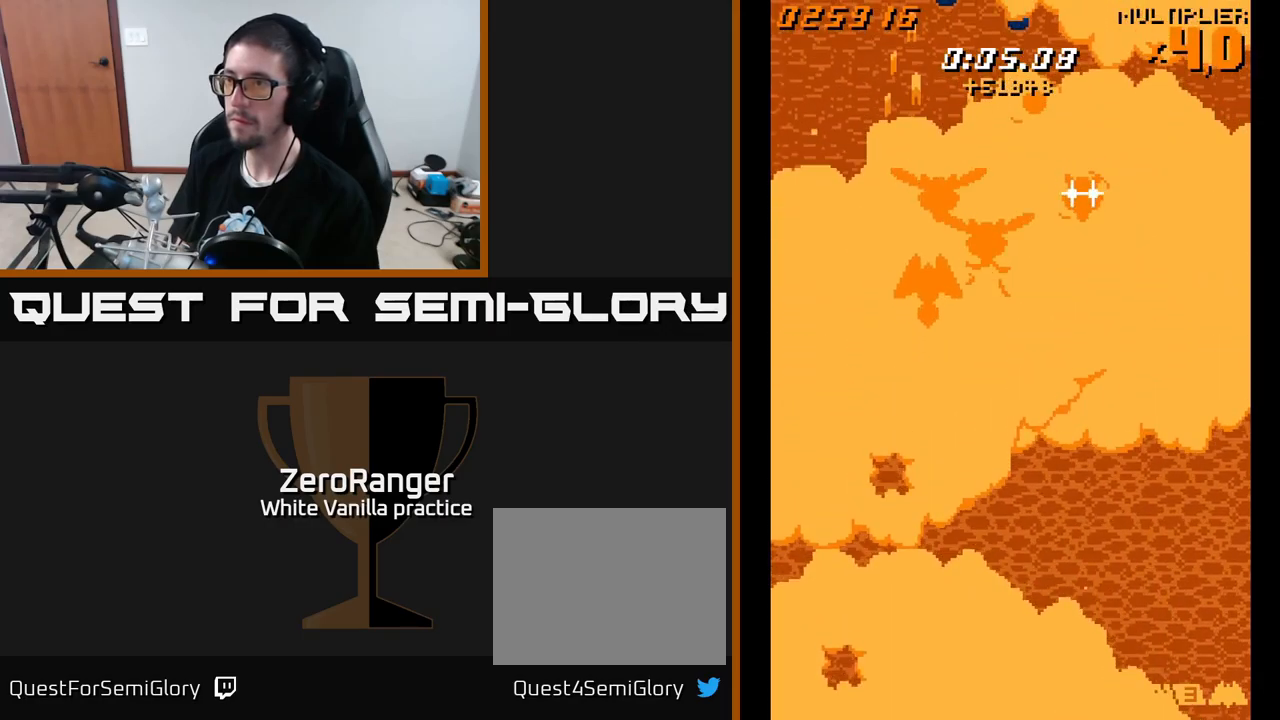
{"buttons": ["A", "DPAD_LEFT"], "right_stick": "center", "events": [[33, "DPAD_RIGHT", "down"], [100, "DPAD_UP", "up"], [200, "DPAD_RIGHT", "up"], [433, "DPAD_LEFT", "down"]]}
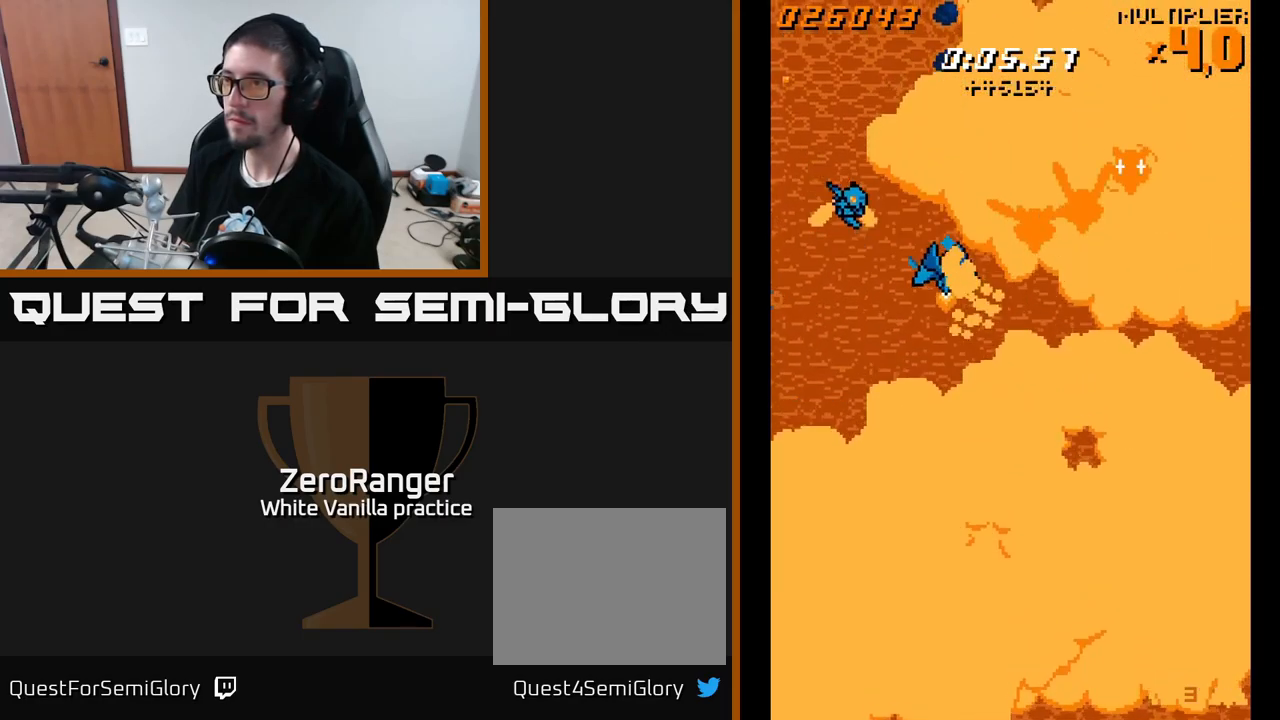
{"buttons": ["A", "DPAD_RIGHT"], "right_stick": "center", "events": [[333, "DPAD_LEFT", "up"], [350, "DPAD_RIGHT", "down"]]}
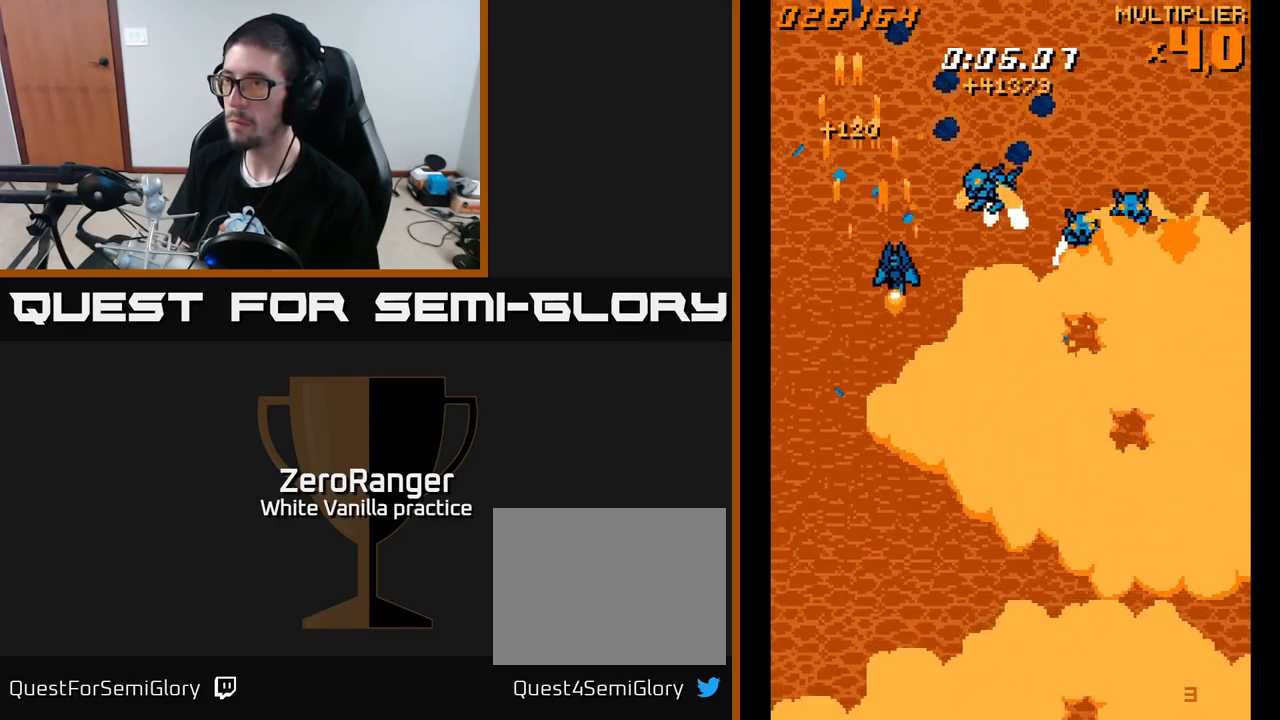
{"buttons": ["A", "DPAD_RIGHT"], "right_stick": "center", "events": [[150, "DPAD_RIGHT", "up"], [183, "DPAD_LEFT", "down"], [350, "DPAD_LEFT", "up"], [366, "DPAD_RIGHT", "down"]]}
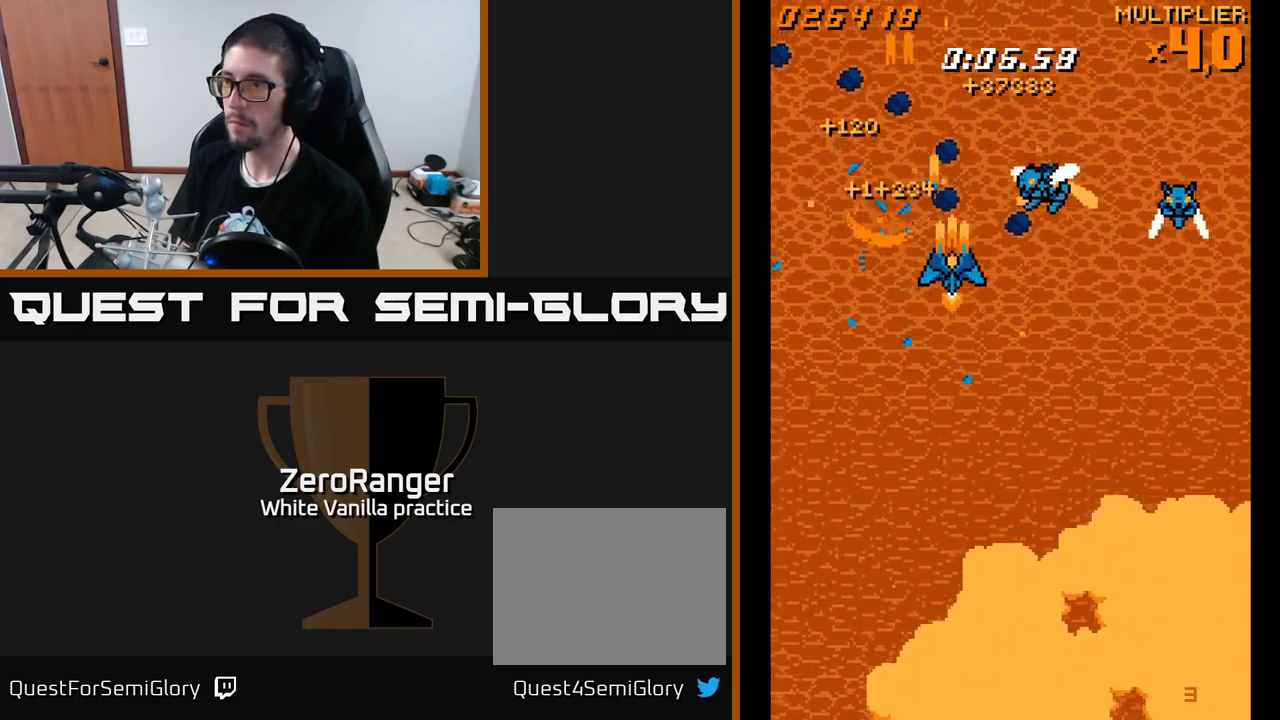
{"buttons": ["A", "DPAD_DOWN", "DPAD_RIGHT"], "right_stick": "center", "events": [[133, "DPAD_RIGHT", "up"], [166, "DPAD_LEFT", "down"], [300, "DPAD_UP", "down"], [333, "DPAD_LEFT", "up"], [350, "DPAD_RIGHT", "down"], [350, "DPAD_UP", "up"], [450, "DPAD_DOWN", "down"]]}
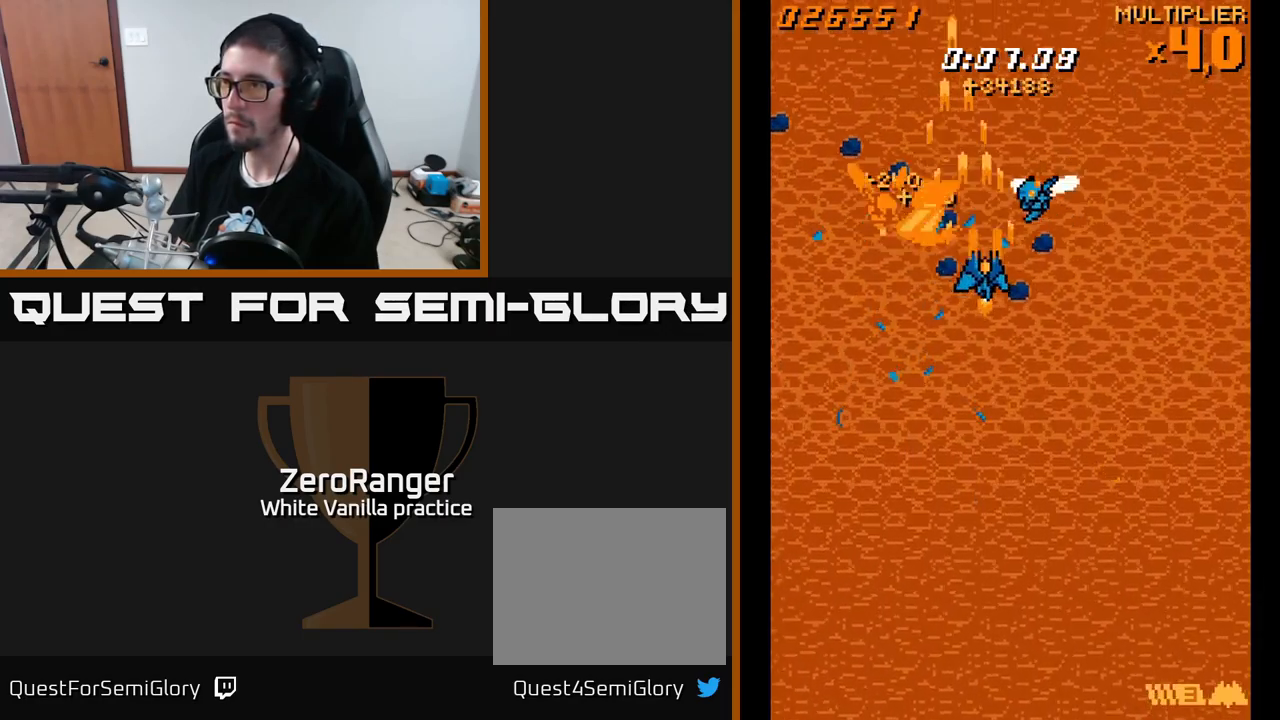
{"buttons": ["A", "DPAD_RIGHT"], "right_stick": "center", "events": [[16, "DPAD_DOWN", "up"], [16, "DPAD_RIGHT", "up"], [66, "DPAD_LEFT", "down"], [500, "DPAD_LEFT", "up"], [500, "DPAD_RIGHT", "down"]]}